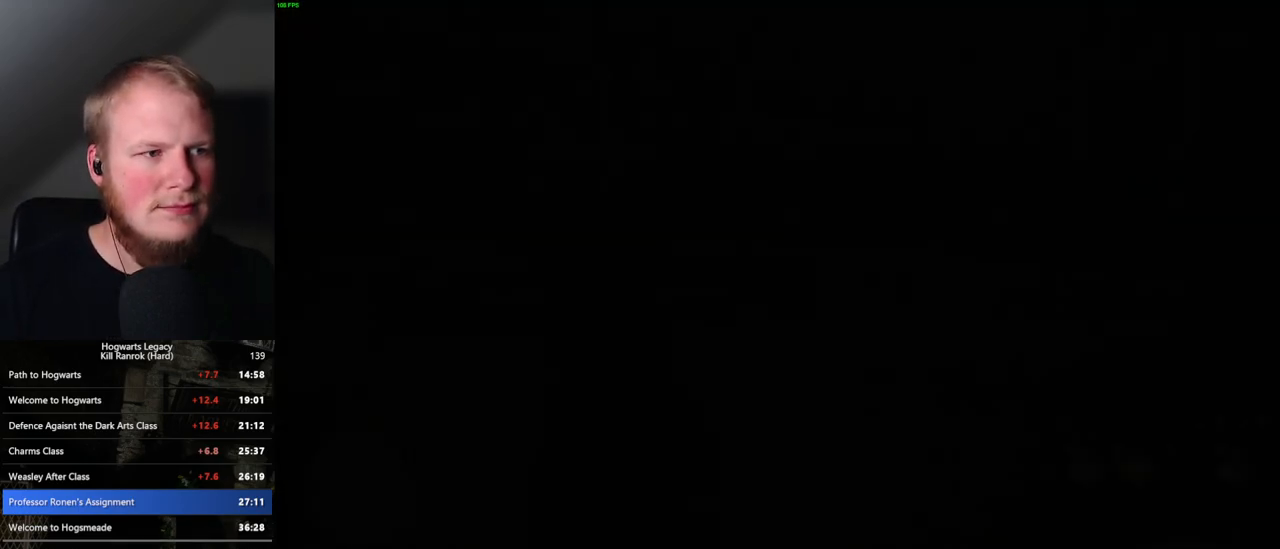
Gameplay with keyboard and mouse; each line is a JSON object with the keys and mouse buttons held at the frame after it. "events" lists presses ("down") and releases ("up") of ".", "/", "0", "1", "2", "3", "4", "5", "6", "7", "8", "9", "a", "alt_l", "alt_r", "b", "backslash", "backspace", "c", "caps_lock", "comma", "ctrl_l", "ctrl_r", "d", "e", "equals", "escape", "f", "f1", "f10", "f11", "f12", "f2", "f3", "f4", "f5", "f6", "f7", "f8", "f9", "g", "h", "i", "j", "k", "l", "lbracket", "m", "minus", "n", "o", "p", "q", "quote", "r", "rbracket", "return", "s", "semicolon", "shift_l", "shift_r", "space", "super", "t", "tab", "tilde", "u", "v", "w", "x", "y", "z", "mouse_left", "mouse_right", "mouse_mb4" and "mouse_mb5" between this image and that frame as [ms after this image, input, new state], when the widget could be followed in between; "mouse_wheel" appears only as held states. "mouse_left", "mouse_wheel", "mouse_right", "mouse_mb4", "mouse_mb5" = the "left", "wheel", "right", "mb4", "mb5" buttons of the "mouse" list. No other keys are recorded. "wheel" means that the mouse wheel is clicked or scrolled. Mouse movement is not recorded.
{"keys": ["w"], "mouse": [], "events": [[150, "a", "down"], [167, "w", "down"], [183, "space", "down"], [317, "space", "up"], [350, "a", "up"]]}
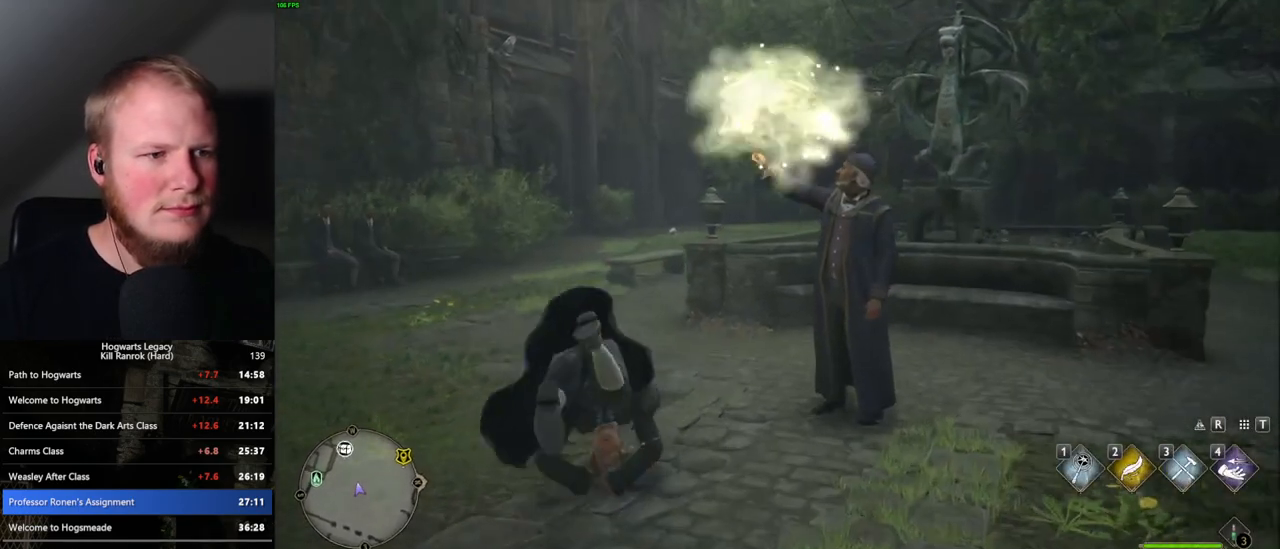
{"keys": ["w"], "mouse": [], "events": [[17, "shift_l", "down"], [167, "shift_l", "up"], [433, "a", "down"], [450, "a", "up"]]}
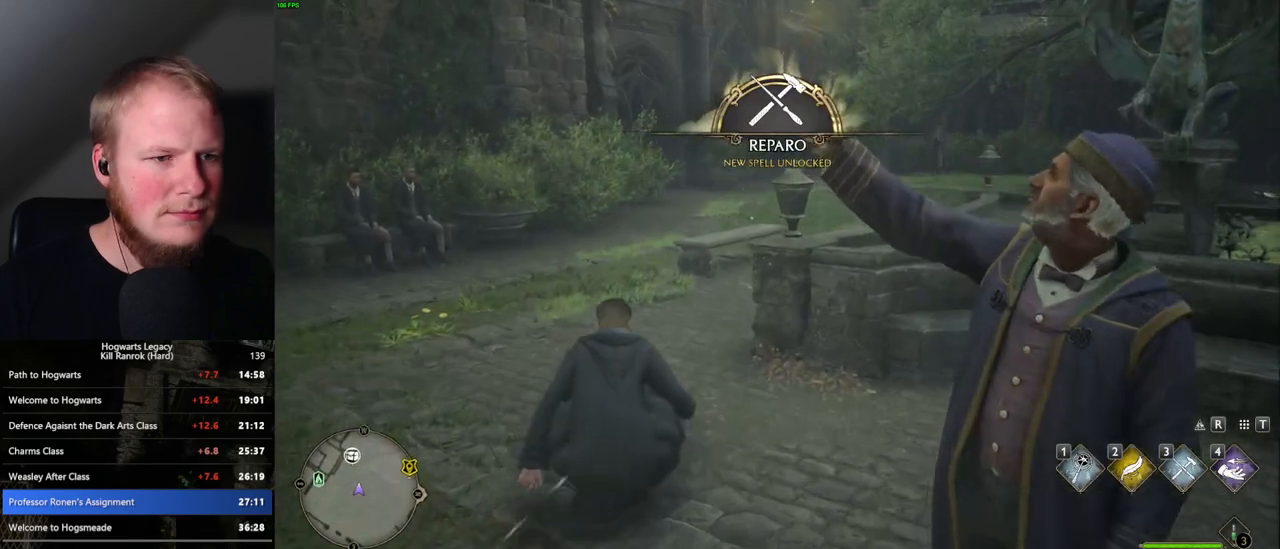
{"keys": ["w"], "mouse": [], "events": []}
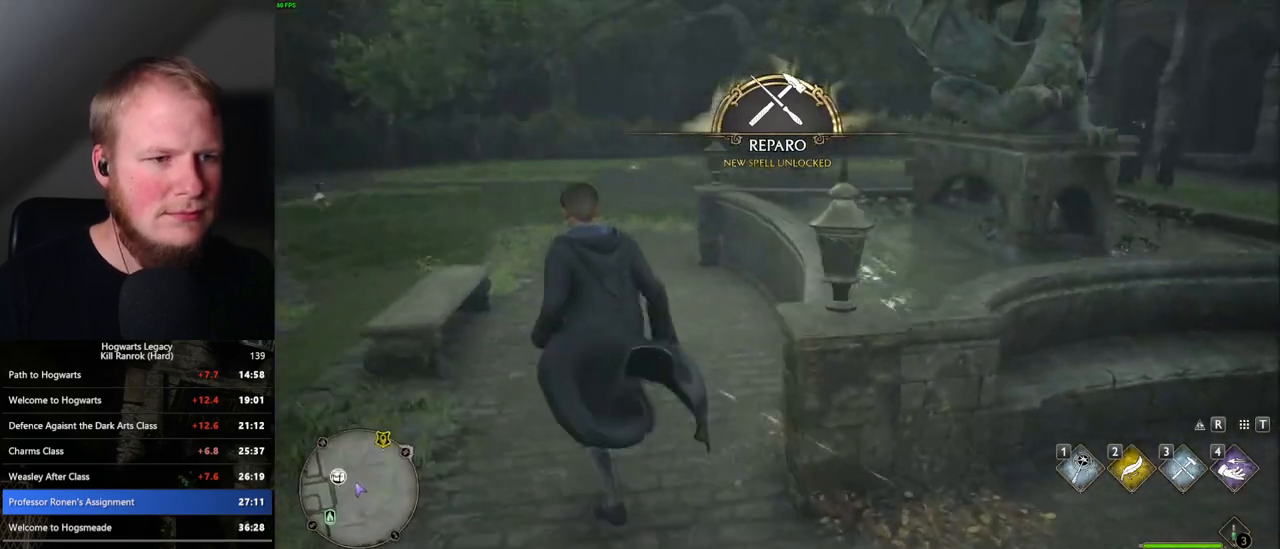
{"keys": ["w"], "mouse": [], "events": []}
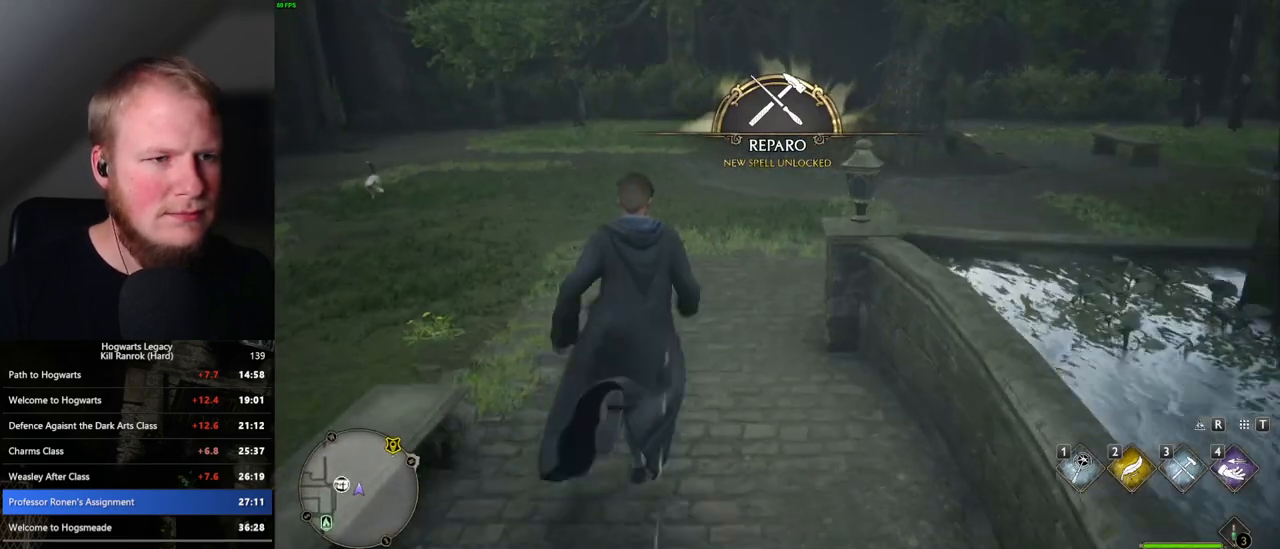
{"keys": ["w"], "mouse": [], "events": []}
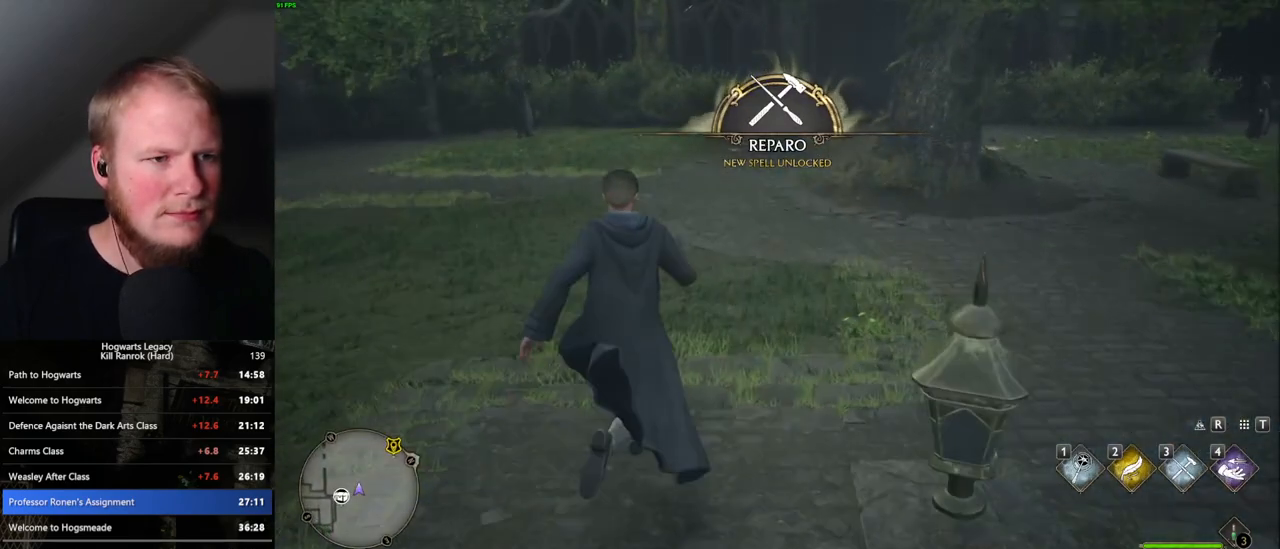
{"keys": ["w"], "mouse": [], "events": []}
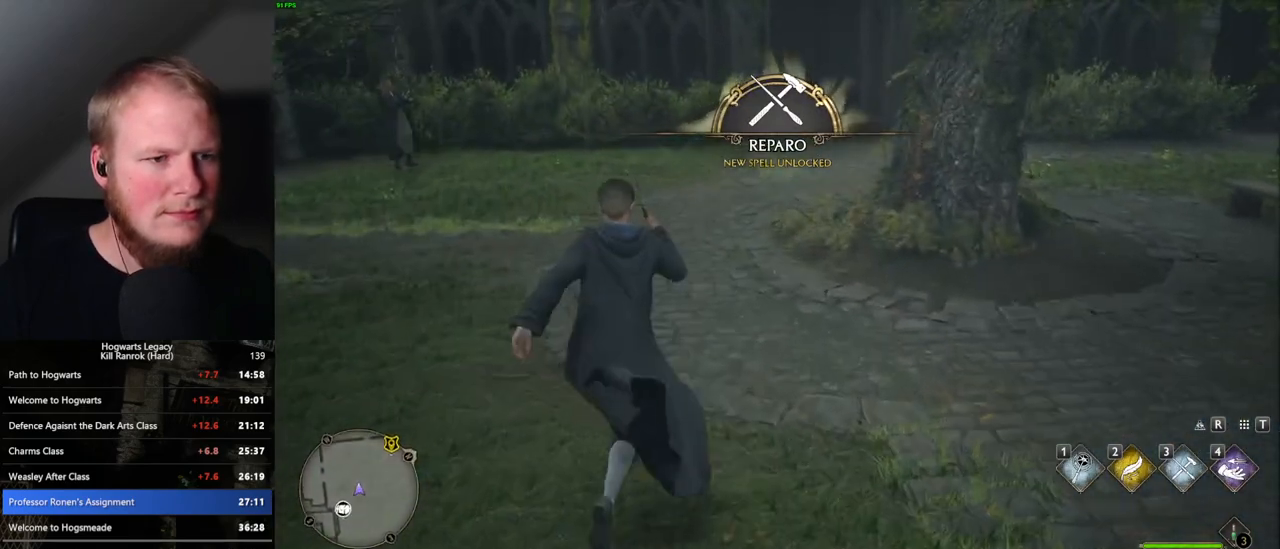
{"keys": ["w"], "mouse": [], "events": [[133, "space", "down"], [333, "space", "up"]]}
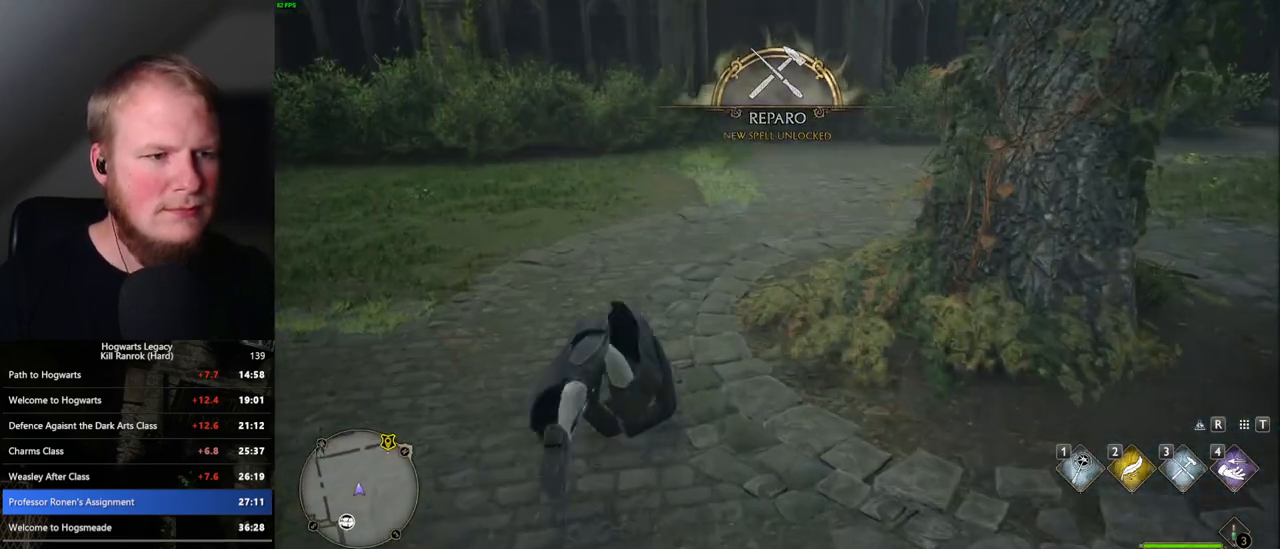
{"keys": ["w"], "mouse": [], "events": [[117, "w", "up"], [150, "space", "down"], [233, "space", "up"], [350, "space", "down"], [417, "space", "up"], [483, "w", "down"]]}
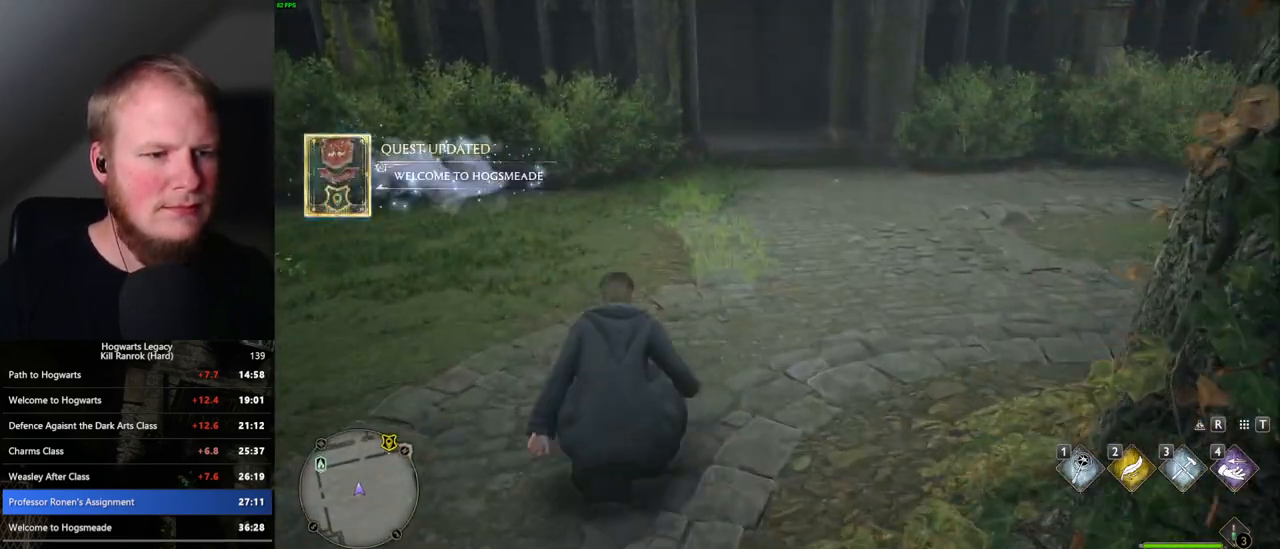
{"keys": ["shift_l", "w"], "mouse": [], "events": [[167, "space", "down"], [217, "space", "up"], [333, "space", "down"], [367, "space", "up"], [467, "shift_l", "down"]]}
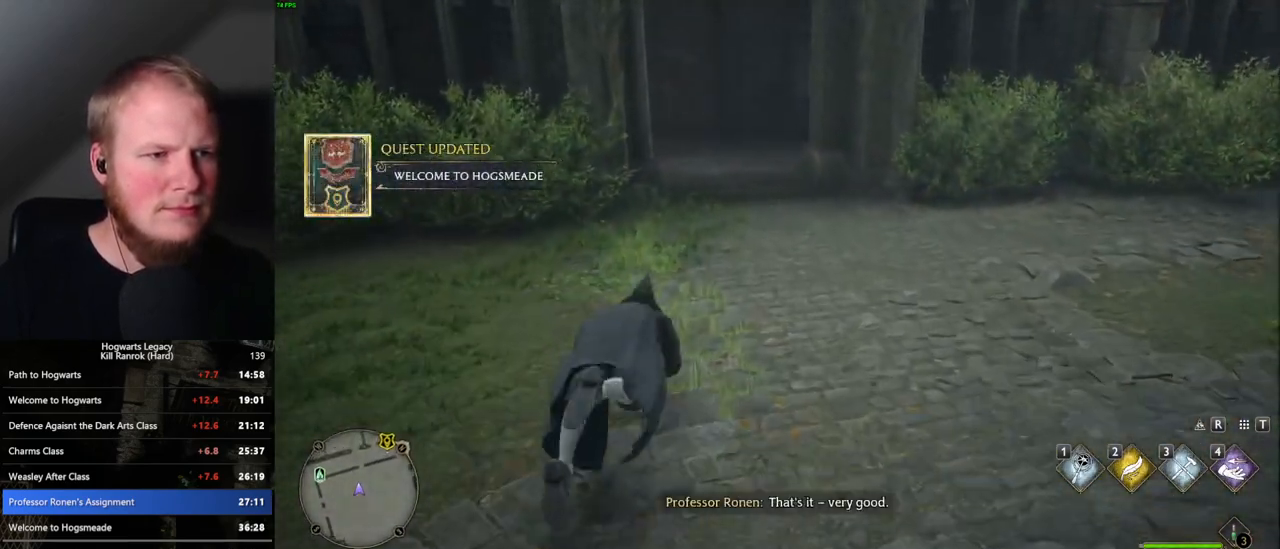
{"keys": ["w"], "mouse": [], "events": [[100, "shift_l", "up"]]}
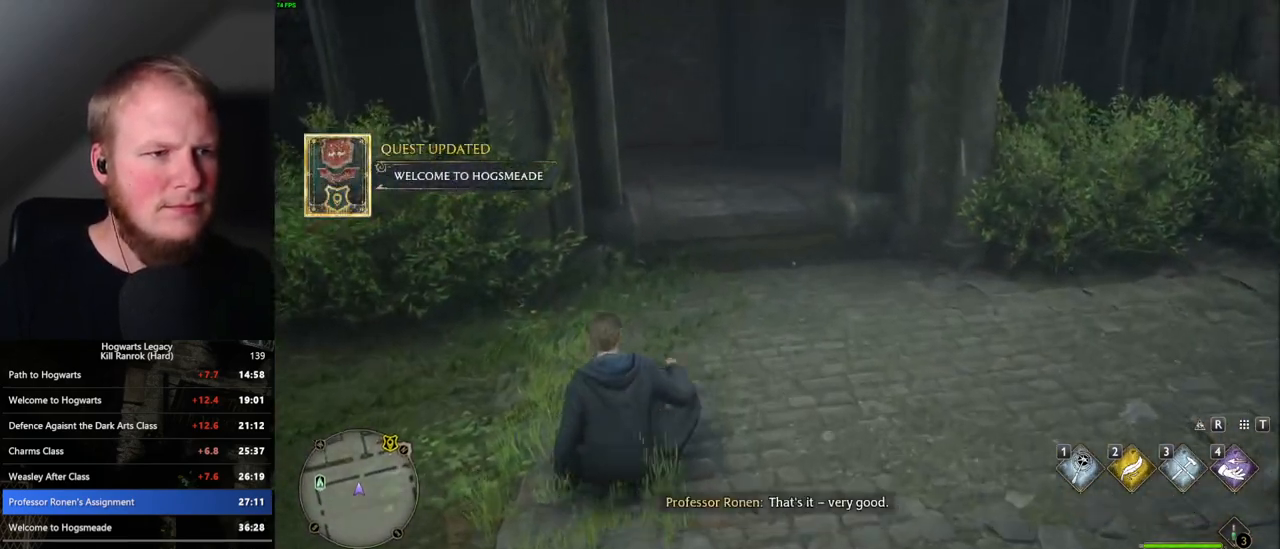
{"keys": ["w"], "mouse": [], "events": []}
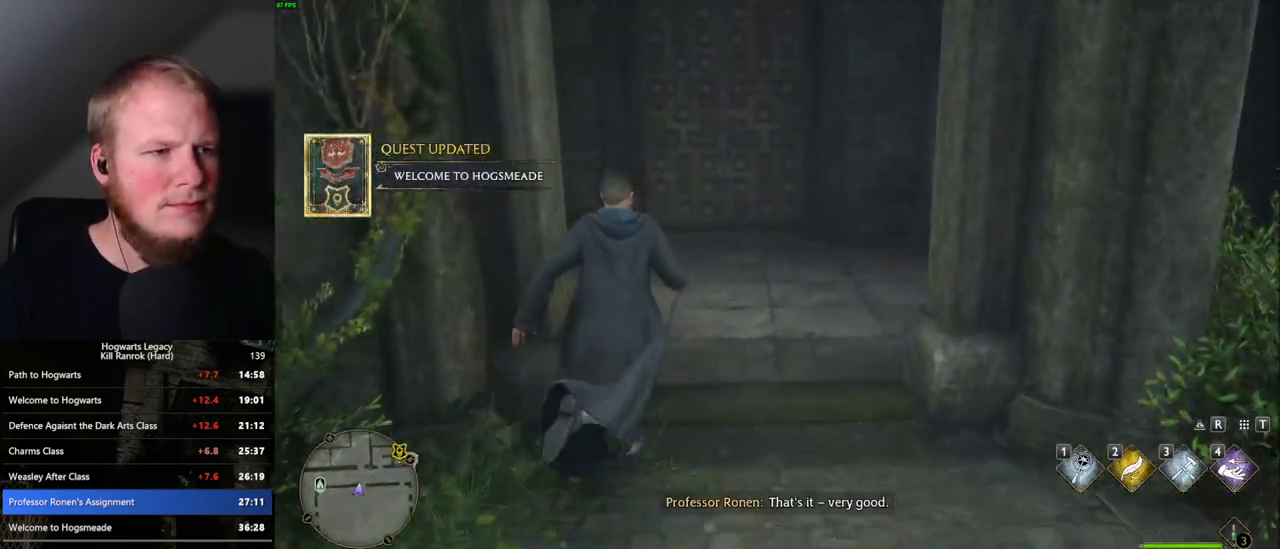
{"keys": ["w"], "mouse": [], "events": []}
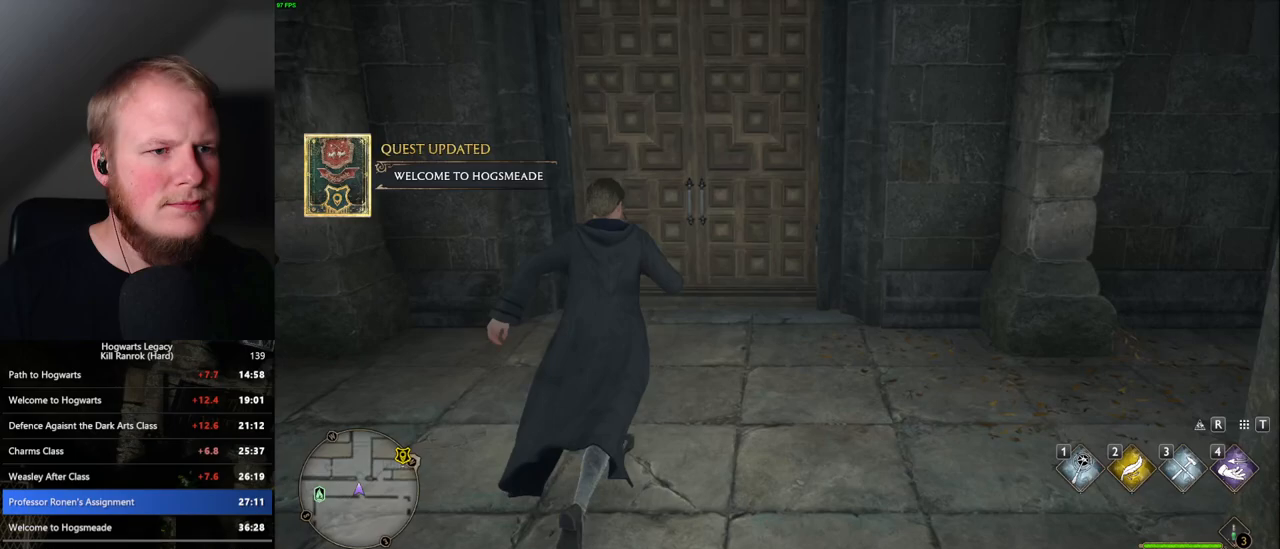
{"keys": ["w"], "mouse": [], "events": [[167, "space", "down"], [283, "space", "up"]]}
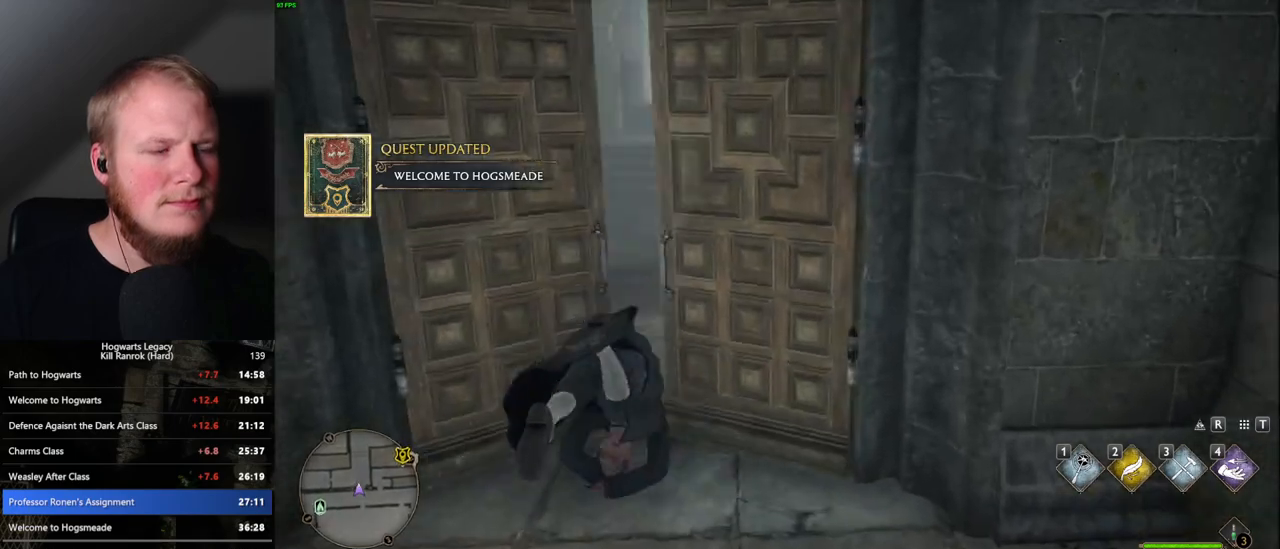
{"keys": ["w"], "mouse": [], "events": []}
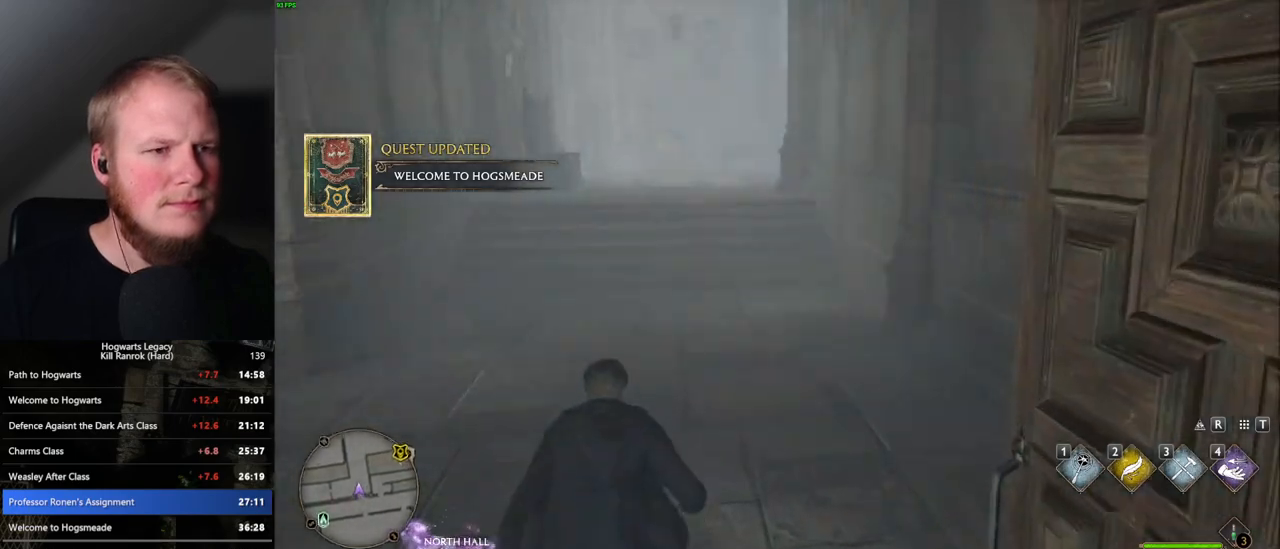
{"keys": ["w"], "mouse": [], "events": []}
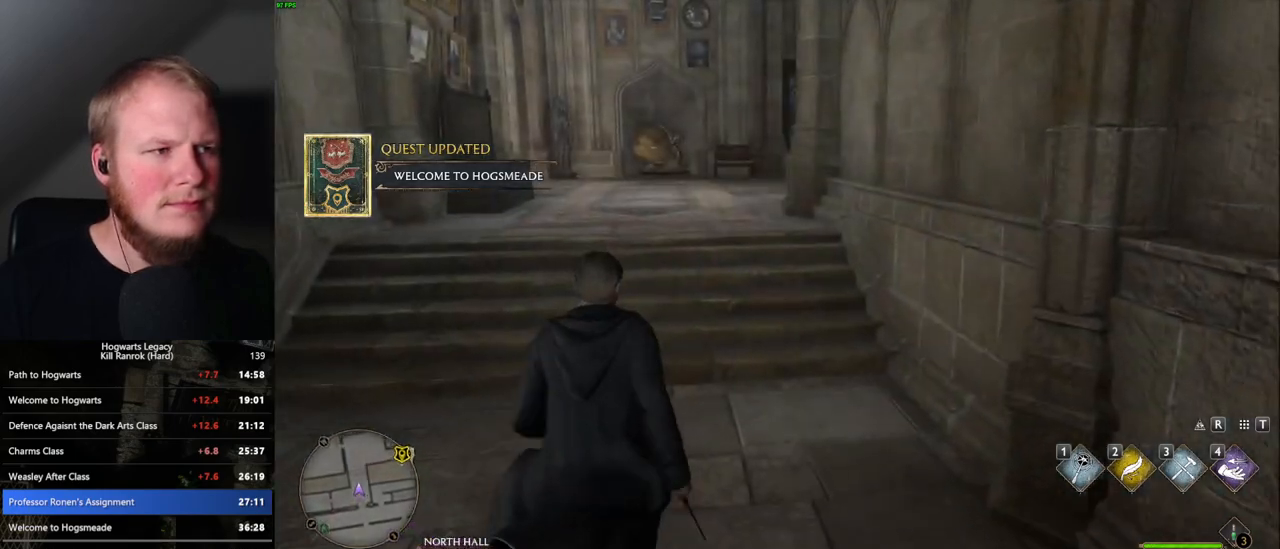
{"keys": ["w"], "mouse": [], "events": []}
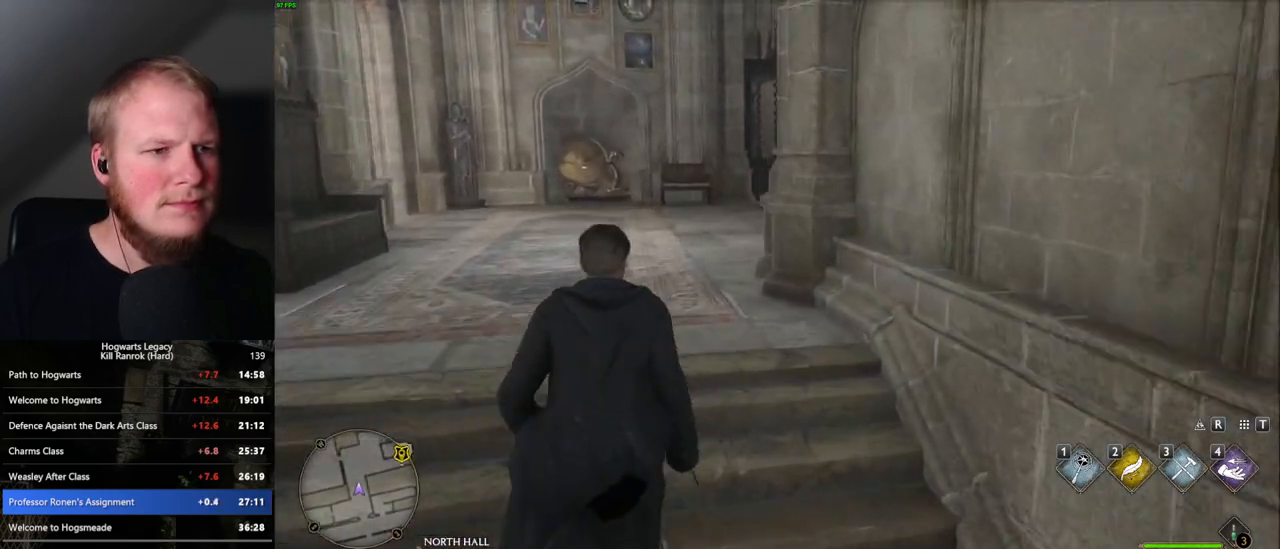
{"keys": ["w"], "mouse": [], "events": []}
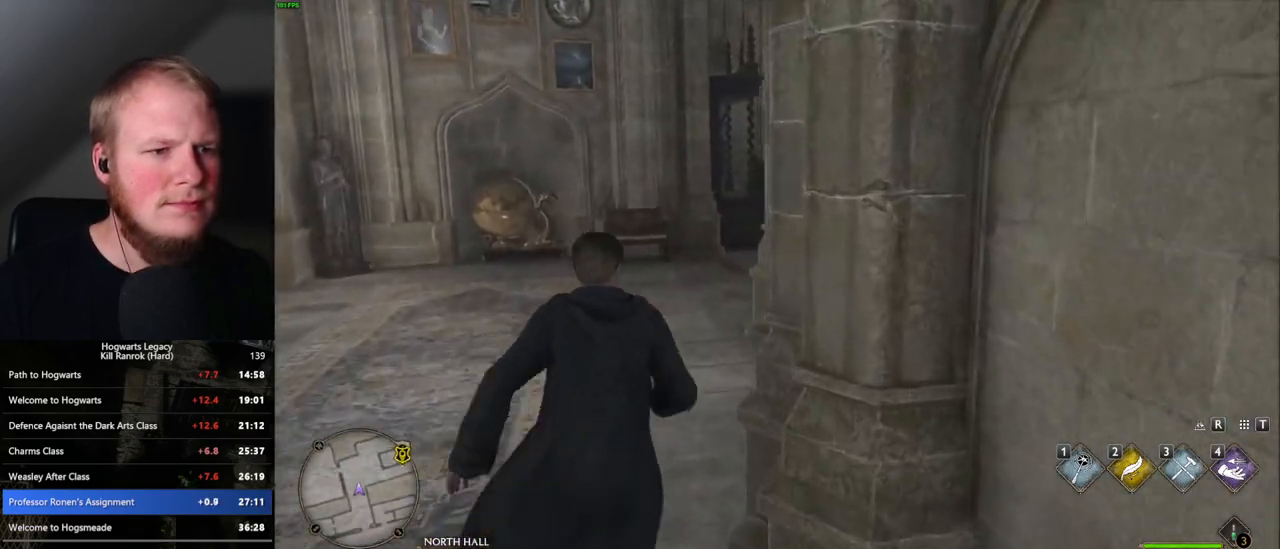
{"keys": ["w"], "mouse": [], "events": []}
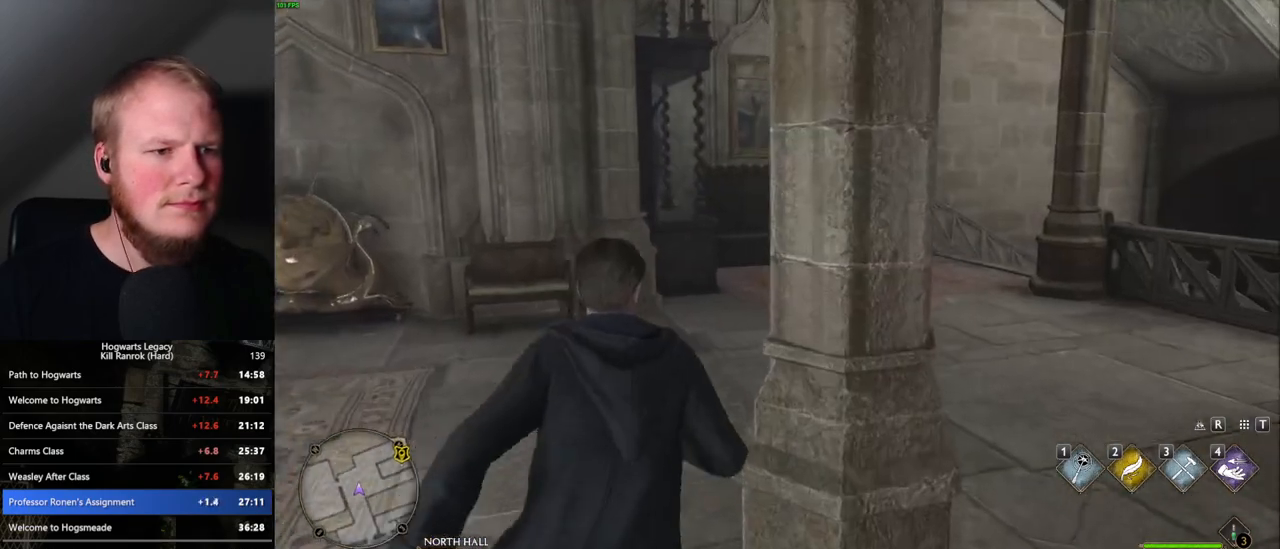
{"keys": ["w"], "mouse": [], "events": []}
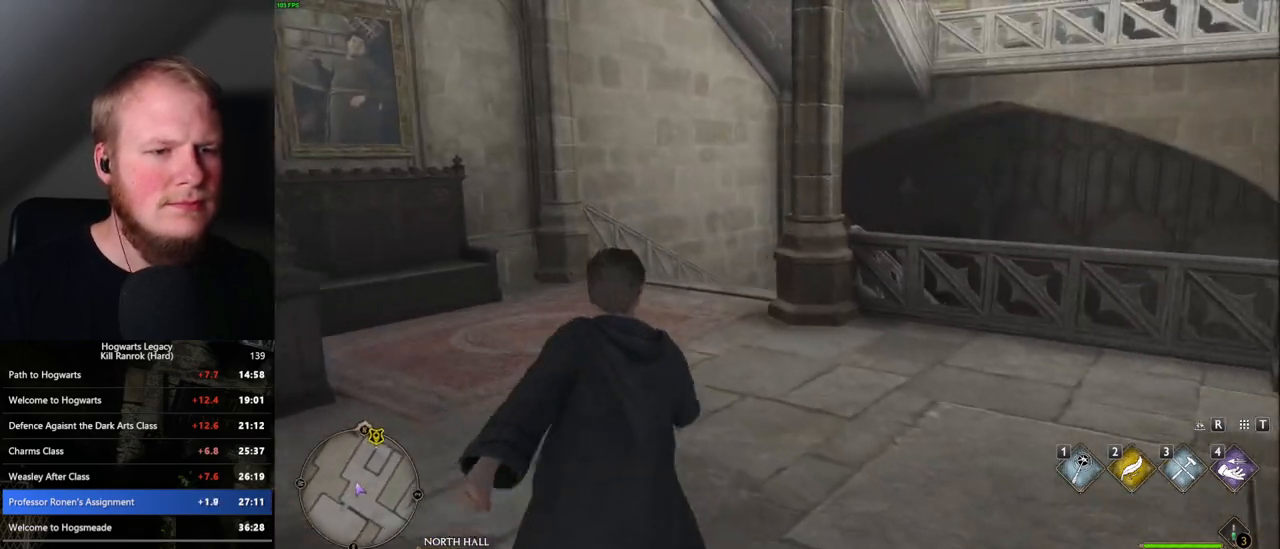
{"keys": ["w"], "mouse": [], "events": []}
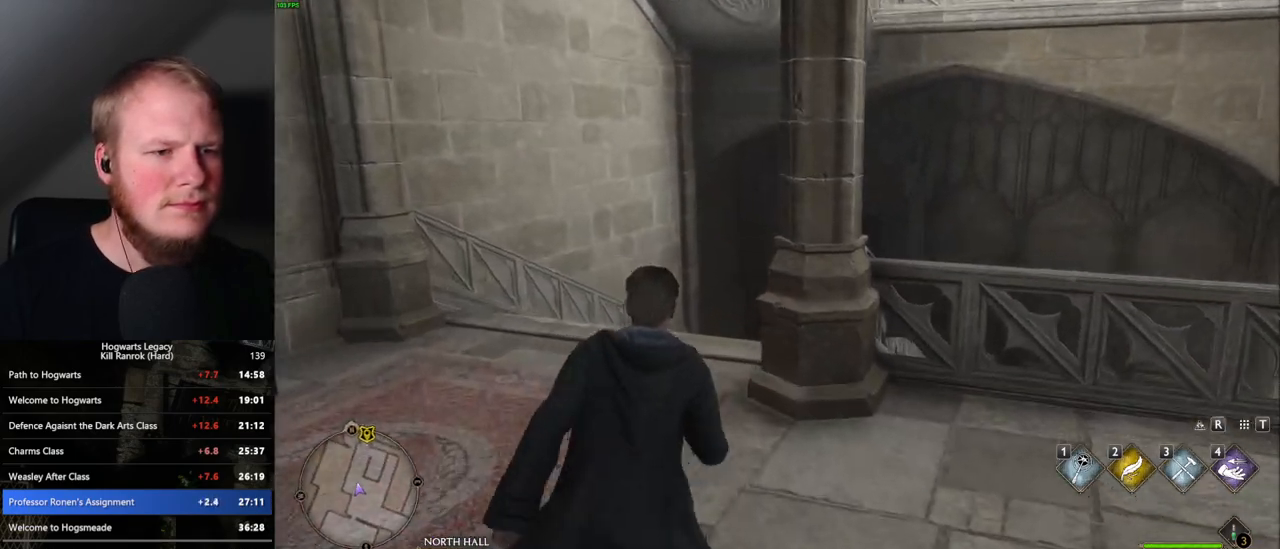
{"keys": ["w"], "mouse": [], "events": []}
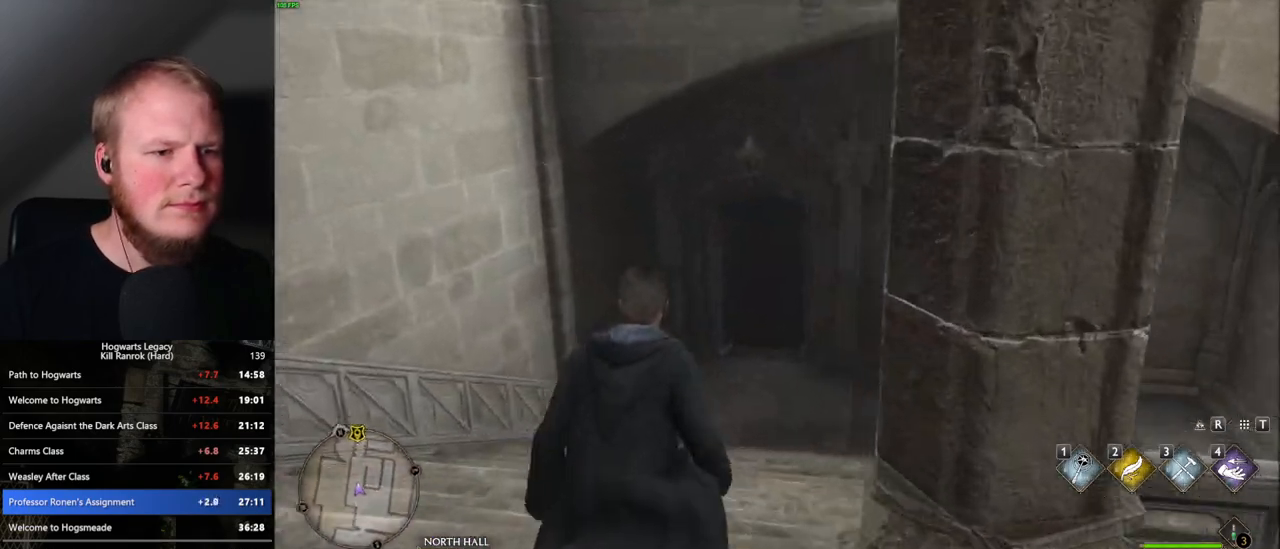
{"keys": ["w"], "mouse": [], "events": []}
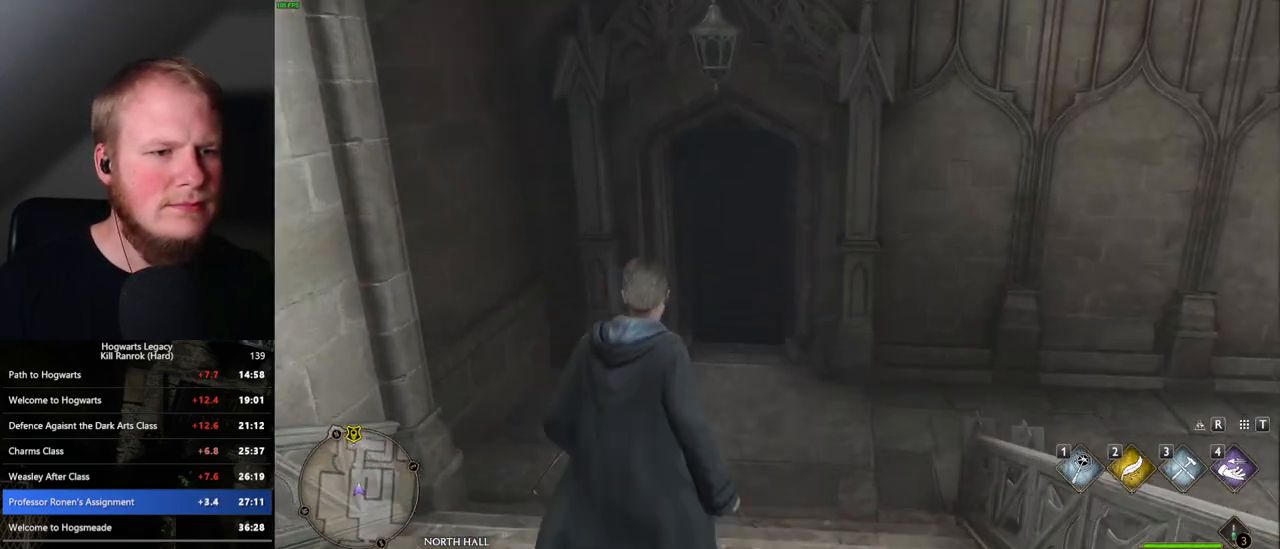
{"keys": ["w"], "mouse": [], "events": []}